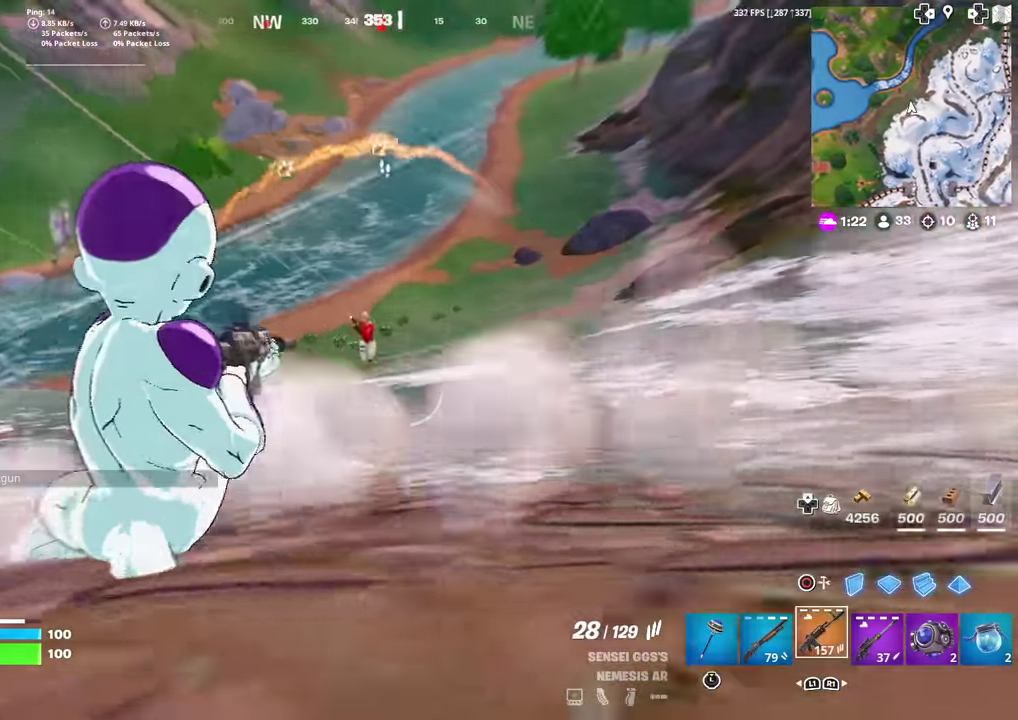
Gameplay with a controller (PlayStation layout); each line is a JSON object with the inputs held at the frame after it (dt_ms = milliseconds from this image to that frame). "events" lists button and stick changes between this image and that frame as [ms after this image, input, new state], when the widget could be followed in between. This document gives stick clicks only as held states, not as events. Not read: TOUCHPAD.
{"dt_ms": 601, "buttons": ["L2"], "left_stick": "right", "right_stick": "center", "events": [[67, "left_stick", "up-left"], [84, "right_stick", "up-right"], [134, "left_stick", "up-right"], [150, "R2", "down"], [284, "left_stick", "right"], [351, "R2", "up"], [384, "L2", "up"], [484, "L2", "down"], [584, "right_stick", "center"]]}
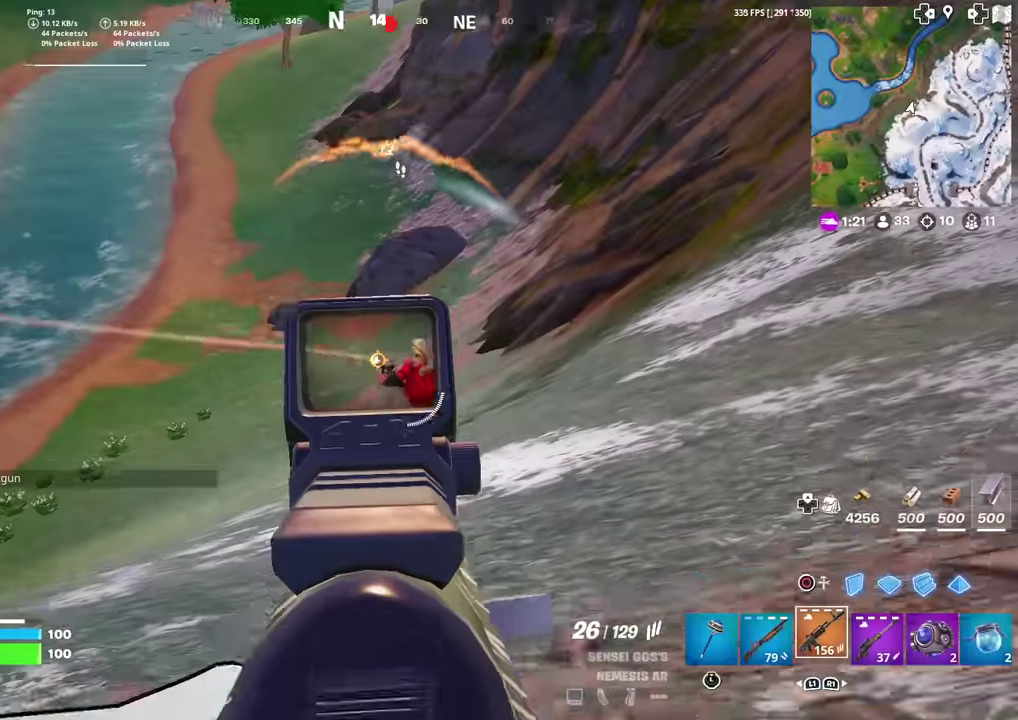
{"dt_ms": 300, "buttons": ["L2"], "left_stick": "down-right", "right_stick": "down-right", "events": [[17, "R2", "down"], [167, "R2", "up"], [167, "right_stick", "down-right"], [284, "left_stick", "down-right"]]}
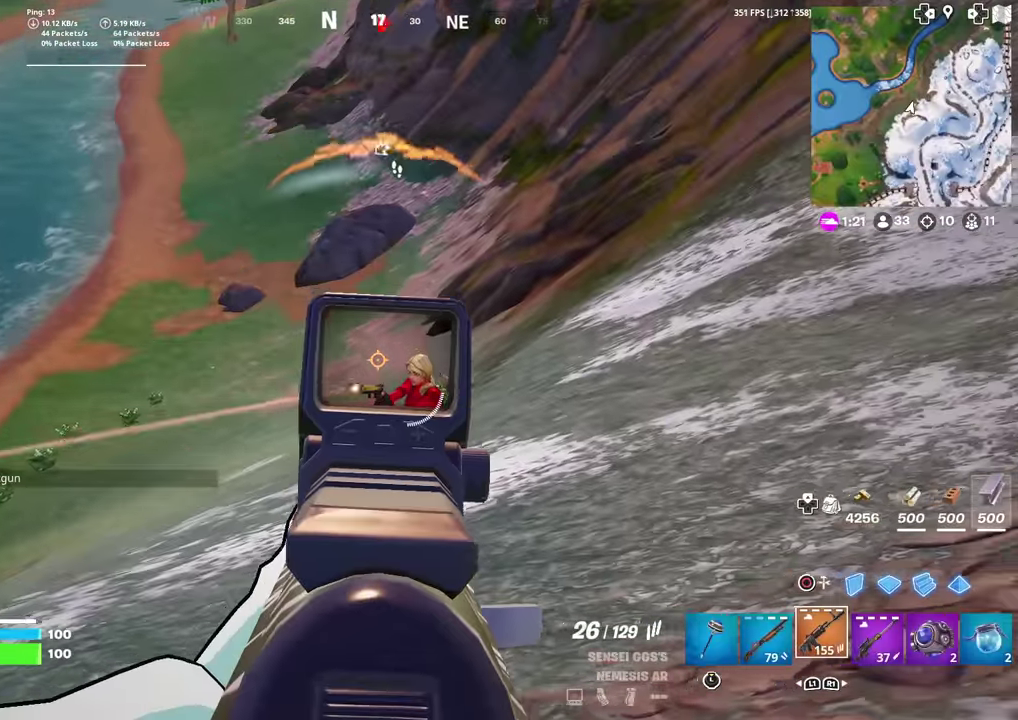
{"dt_ms": 701, "buttons": ["L2", "R2"], "left_stick": "up-left", "right_stick": "center", "events": [[17, "right_stick", "right"], [50, "R2", "down"], [84, "left_stick", "right"], [150, "right_stick", "down"], [217, "left_stick", "down-right"], [334, "right_stick", "right"], [451, "right_stick", "center"], [501, "left_stick", "center"], [551, "right_stick", "right"], [618, "left_stick", "up-left"], [634, "right_stick", "center"]]}
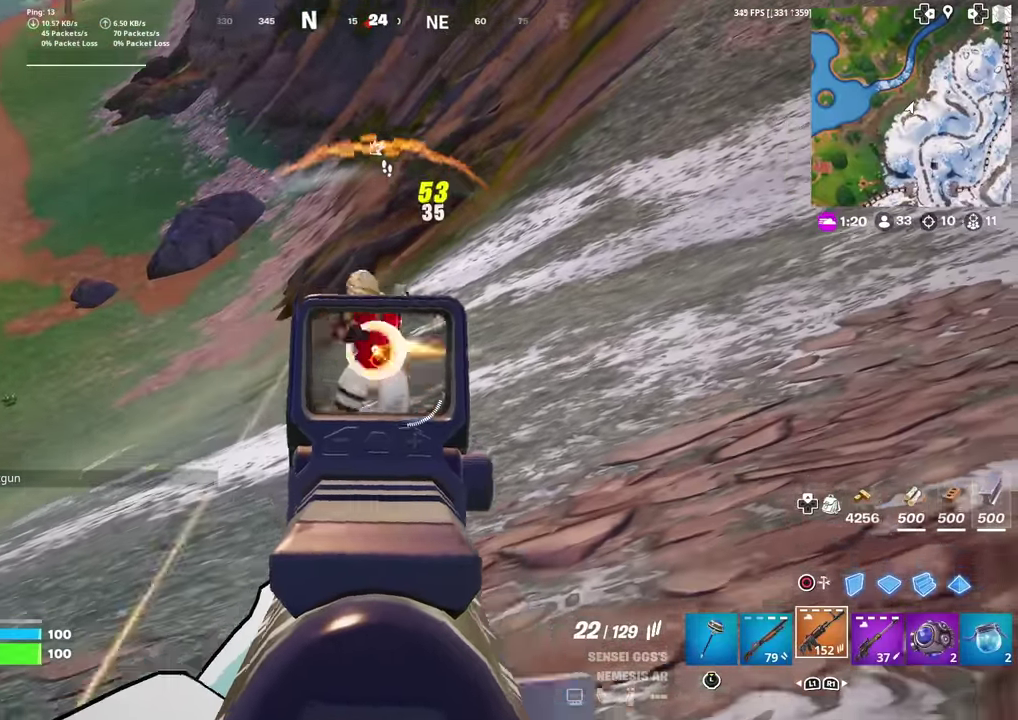
{"dt_ms": 300, "buttons": ["L2", "R2"], "left_stick": "down", "right_stick": "right"}
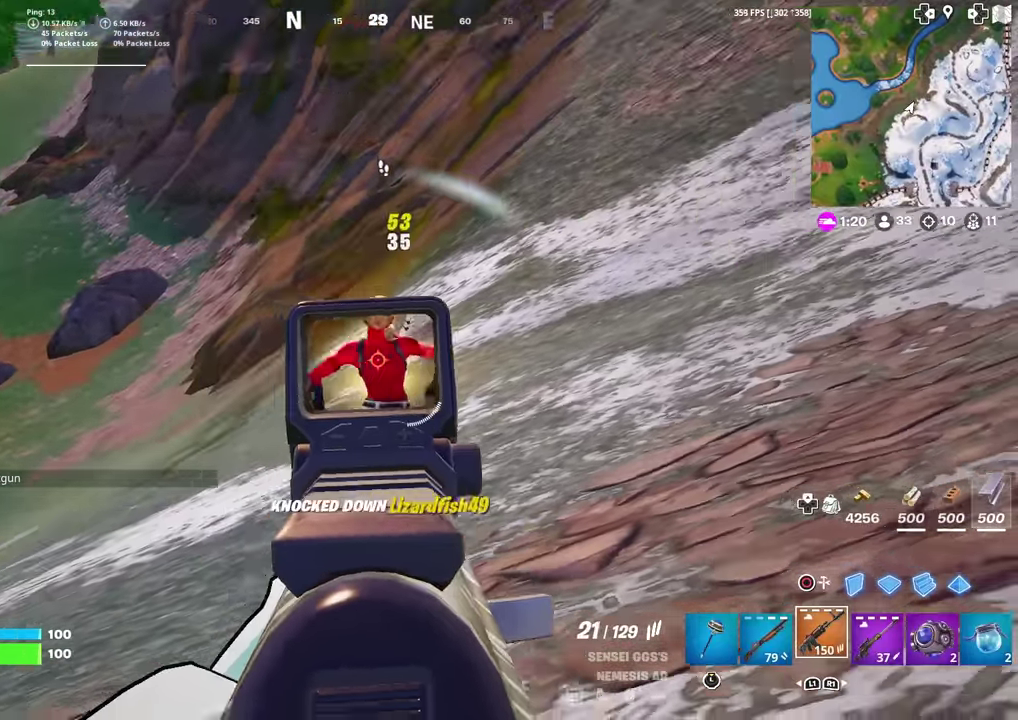
{"dt_ms": 901, "buttons": ["L2"], "left_stick": "up-left", "right_stick": "center"}
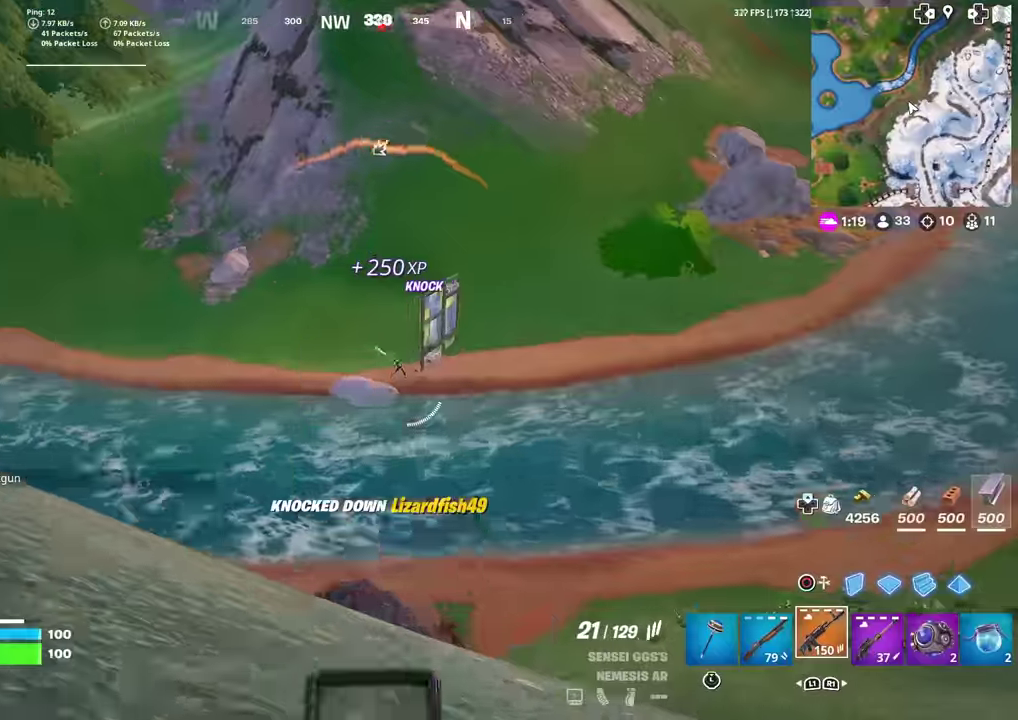
{"dt_ms": 300, "buttons": ["L2", "R2"], "left_stick": "up", "right_stick": "center"}
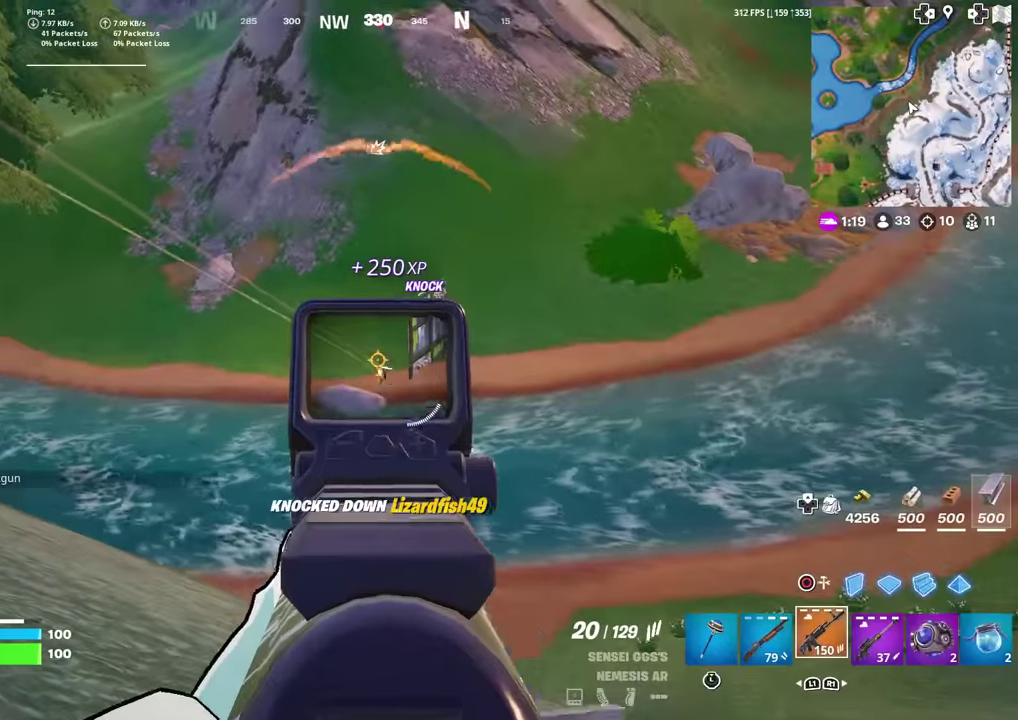
{"dt_ms": 601, "buttons": ["R2"], "left_stick": "center", "right_stick": "center"}
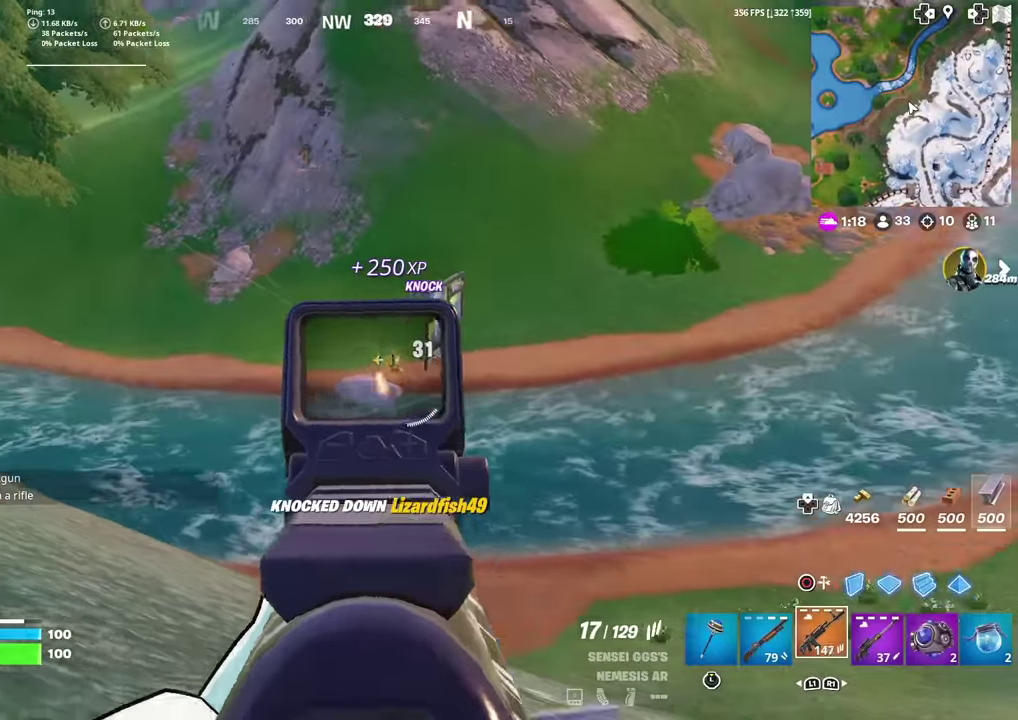
{"dt_ms": 400, "buttons": [], "left_stick": "up-right", "right_stick": "center", "events": [[17, "left_stick", "right"], [33, "R2", "up"], [67, "right_stick", "right"], [217, "left_stick", "up-right"], [300, "right_stick", "up-right"], [350, "right_stick", "center"]]}
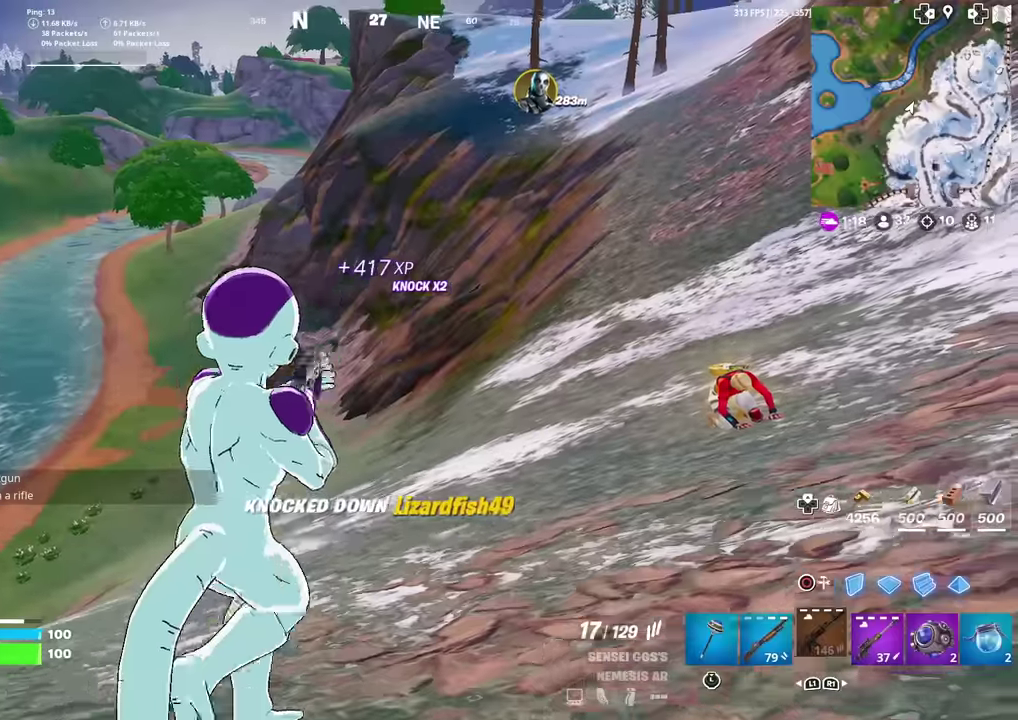
{"dt_ms": 601, "buttons": [], "left_stick": "up", "right_stick": "center", "events": [[367, "left_stick", "center"], [484, "right_stick", "down-right"], [518, "left_stick", "up"], [584, "right_stick", "center"]]}
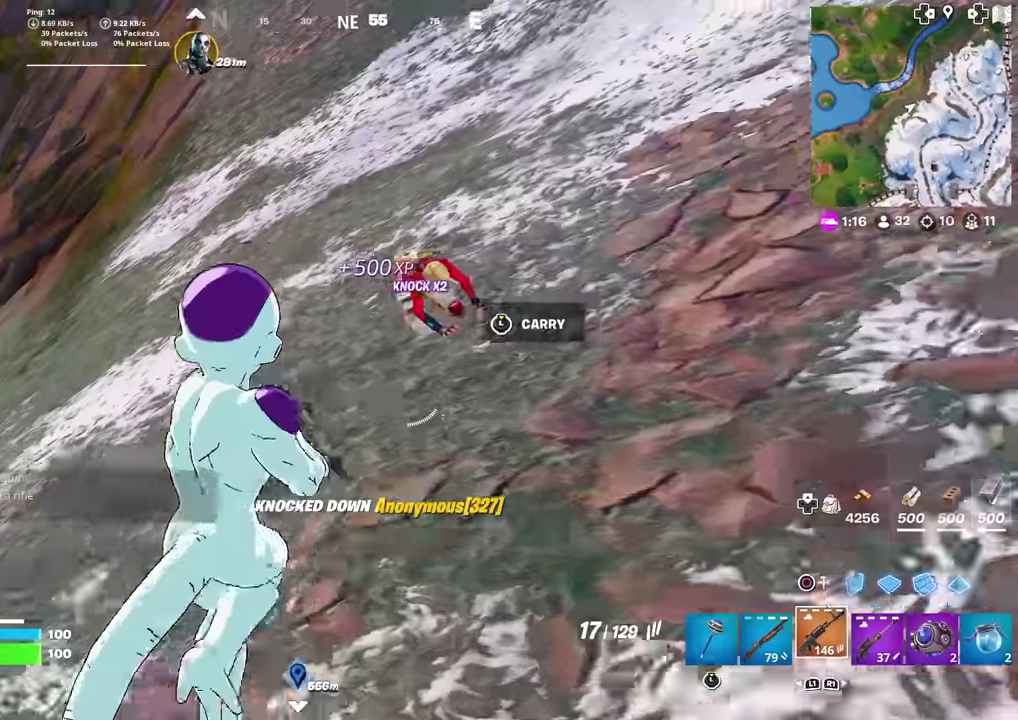
{"dt_ms": 384, "buttons": ["R2"], "left_stick": "up", "right_stick": "center", "events": [[367, "R2", "down"]]}
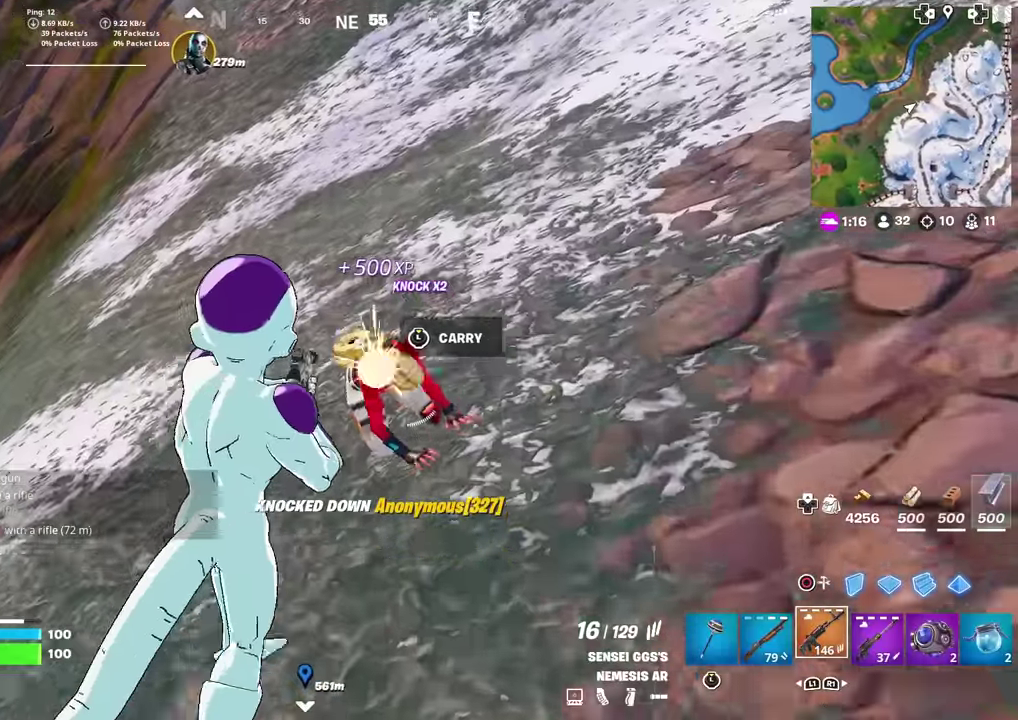
{"dt_ms": 500, "buttons": ["R2"], "left_stick": "right", "right_stick": "center", "events": [[50, "right_stick", "down"], [66, "left_stick", "up-right"], [150, "right_stick", "center"], [183, "left_stick", "center"], [233, "left_stick", "up-left"], [300, "left_stick", "center"], [300, "right_stick", "down-left"], [367, "left_stick", "right"], [400, "right_stick", "down"], [484, "right_stick", "center"]]}
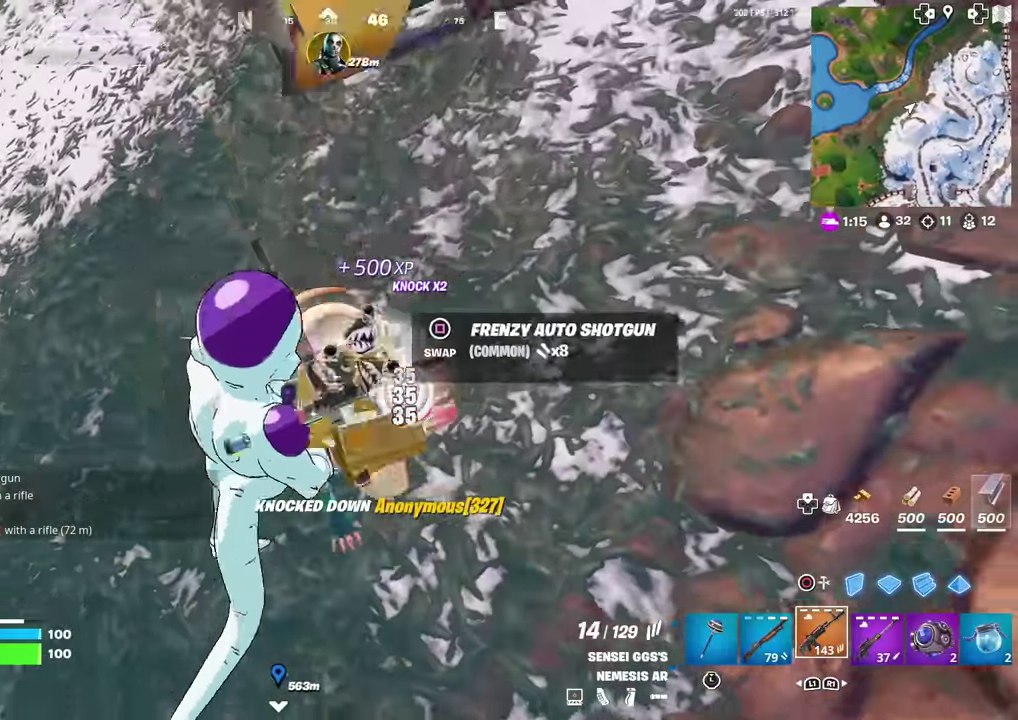
{"dt_ms": 501, "buttons": ["L3"], "left_stick": "up-right", "right_stick": "center"}
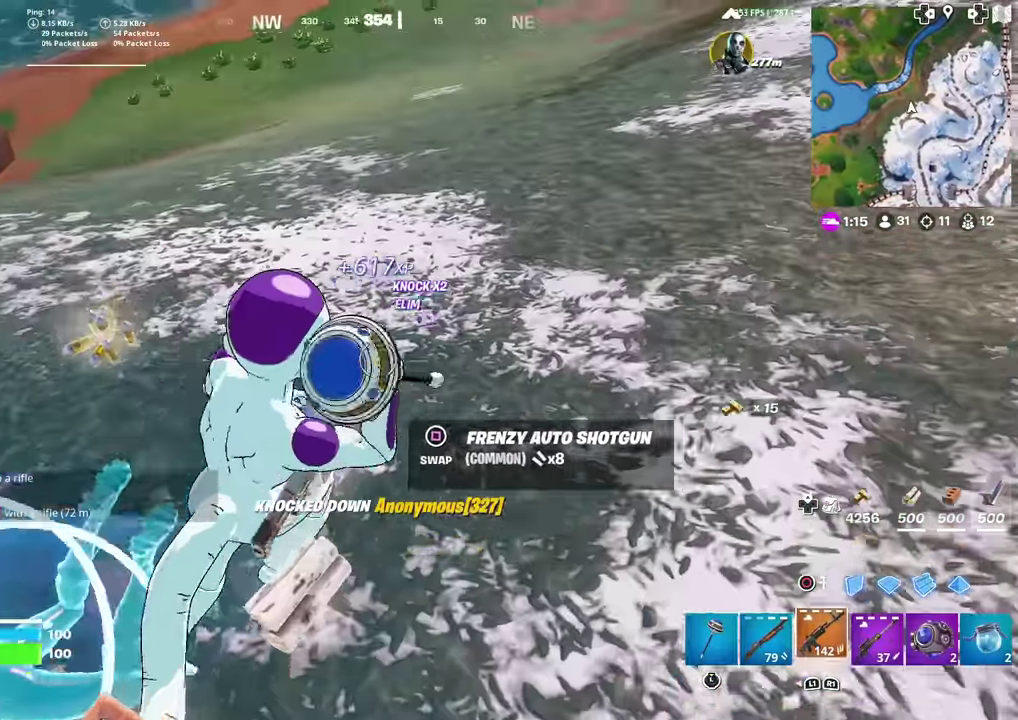
{"dt_ms": 500, "buttons": [], "left_stick": "up-left", "right_stick": "up-left"}
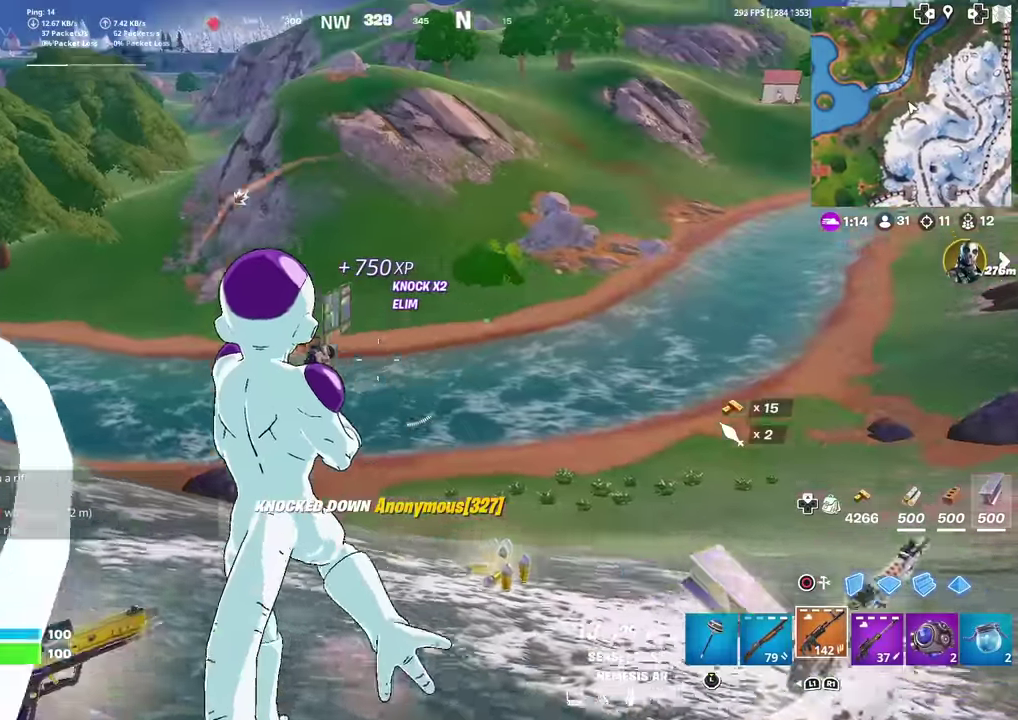
{"dt_ms": 501, "buttons": ["L2"], "left_stick": "up-left", "right_stick": "center"}
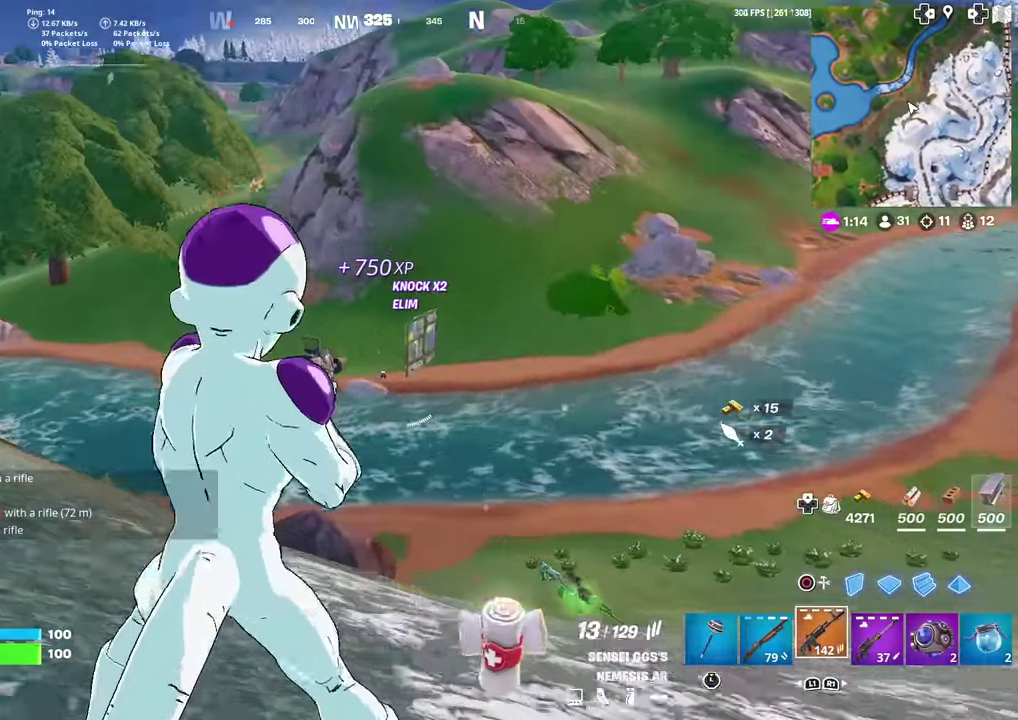
{"dt_ms": 400, "buttons": ["L2", "R2"], "left_stick": "center", "right_stick": "center", "events": [[250, "left_stick", "up"], [383, "R2", "down"], [383, "left_stick", "center"]]}
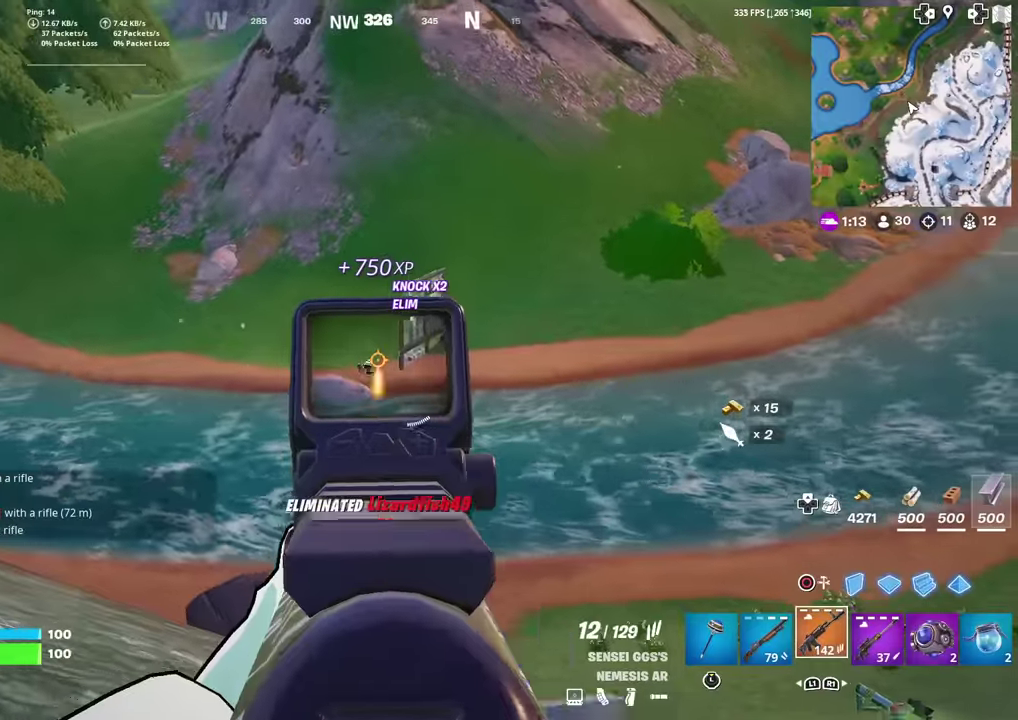
{"dt_ms": 601, "buttons": ["L2"], "left_stick": "center", "right_stick": "center", "events": [[84, "R2", "up"], [217, "R2", "down"], [334, "R2", "up"], [434, "R2", "down"], [567, "R2", "up"]]}
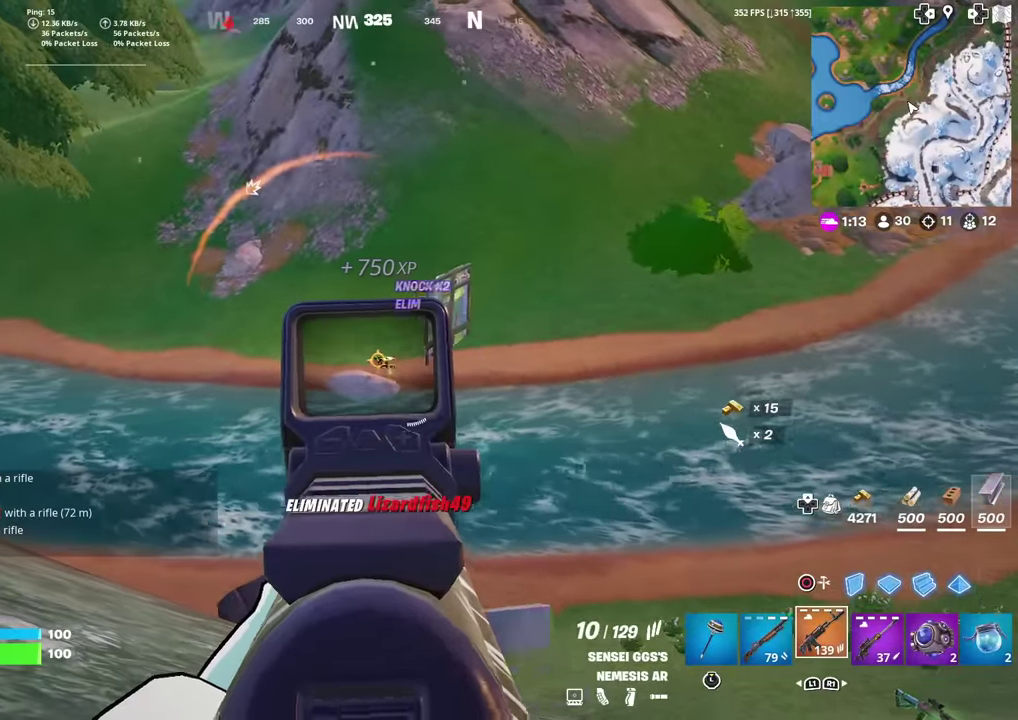
{"dt_ms": 300, "buttons": ["L2", "R2"], "left_stick": "left", "right_stick": "center", "events": [[16, "R2", "down"], [133, "R2", "up"], [200, "R2", "down"], [267, "left_stick", "left"]]}
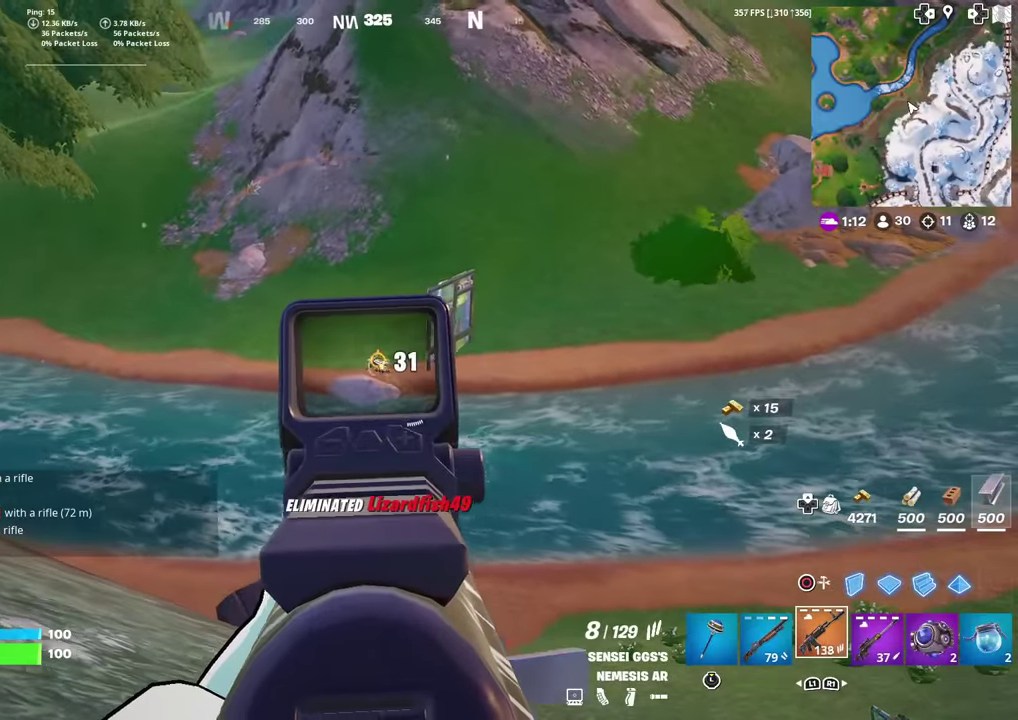
{"dt_ms": 701, "buttons": ["L2", "R2"], "left_stick": "center", "right_stick": "center", "events": [[17, "R2", "up"], [17, "left_stick", "center"], [67, "R2", "down"], [184, "R2", "up"], [250, "left_stick", "left"], [267, "R2", "down"], [384, "R2", "up"], [400, "left_stick", "center"], [450, "R2", "down"], [534, "left_stick", "left"], [584, "R2", "up"], [651, "R2", "down"], [701, "left_stick", "center"]]}
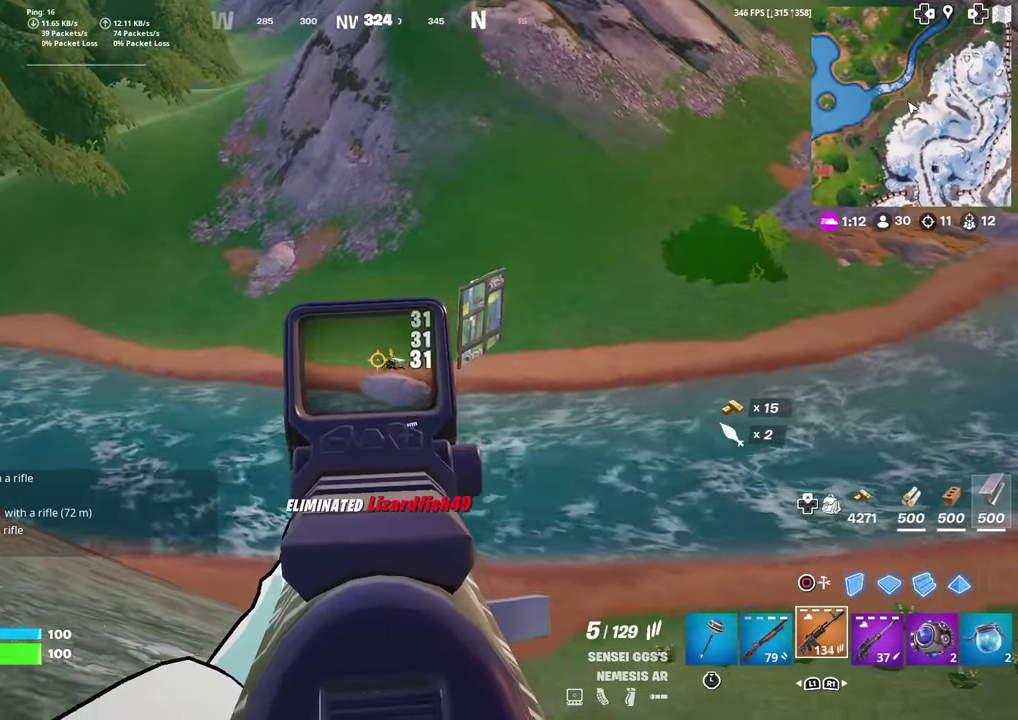
{"dt_ms": 300, "buttons": ["L2"], "left_stick": "center", "right_stick": "center", "events": [[50, "R2", "up"], [66, "left_stick", "left"], [167, "R2", "down"], [217, "left_stick", "center"], [267, "R2", "up"]]}
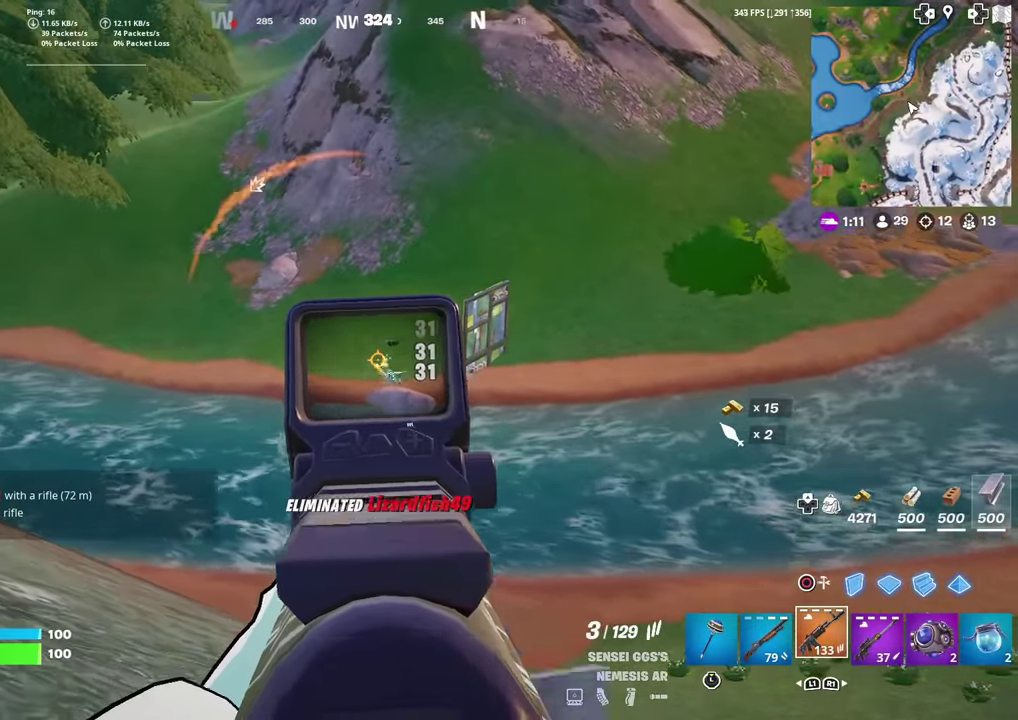
{"dt_ms": 901, "buttons": [], "left_stick": "up-left", "right_stick": "center", "events": [[167, "left_stick", "left"], [184, "R2", "down"], [250, "L2", "up"], [250, "R2", "up"], [300, "right_stick", "left"], [367, "CROSS", "down"], [434, "left_stick", "up-left"], [467, "CROSS", "up"], [467, "right_stick", "center"], [601, "left_stick", "up"], [784, "left_stick", "up-left"]]}
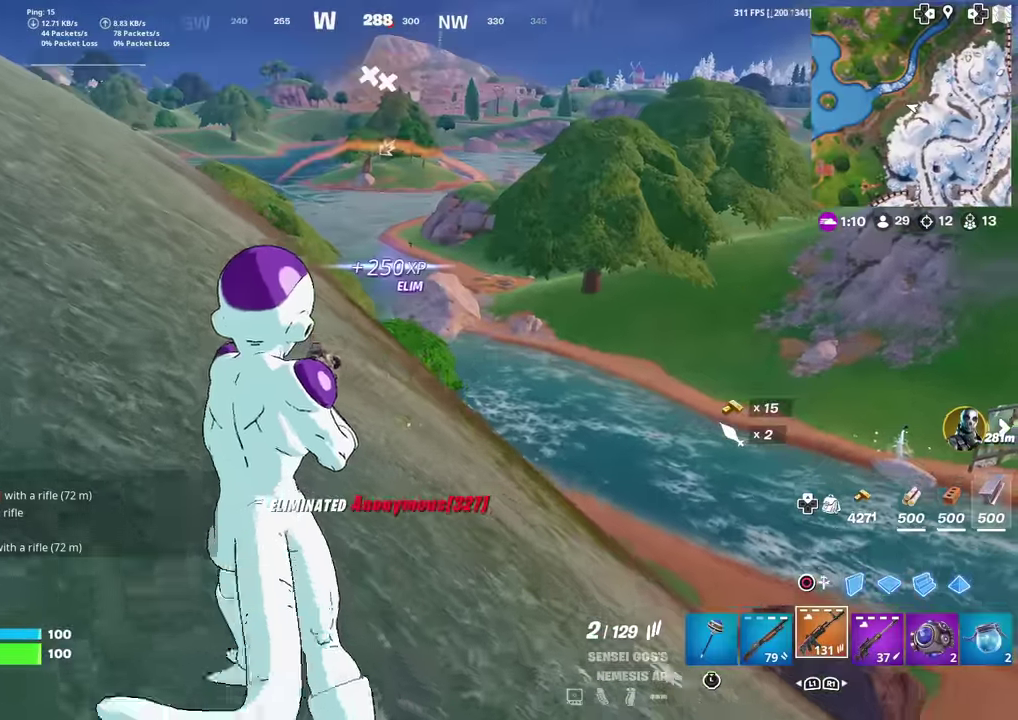
{"dt_ms": 300, "buttons": [], "left_stick": "up-left", "right_stick": "center", "events": []}
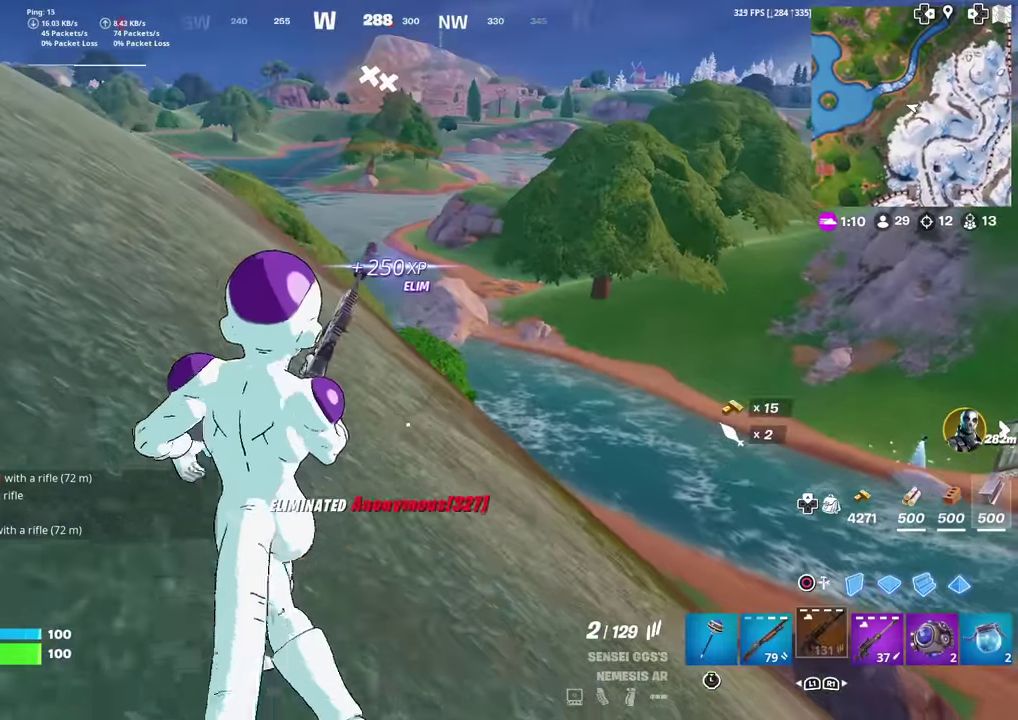
{"dt_ms": 701, "buttons": [], "left_stick": "up-left", "right_stick": "up-left", "events": [[584, "right_stick", "left"], [684, "right_stick", "up-left"]]}
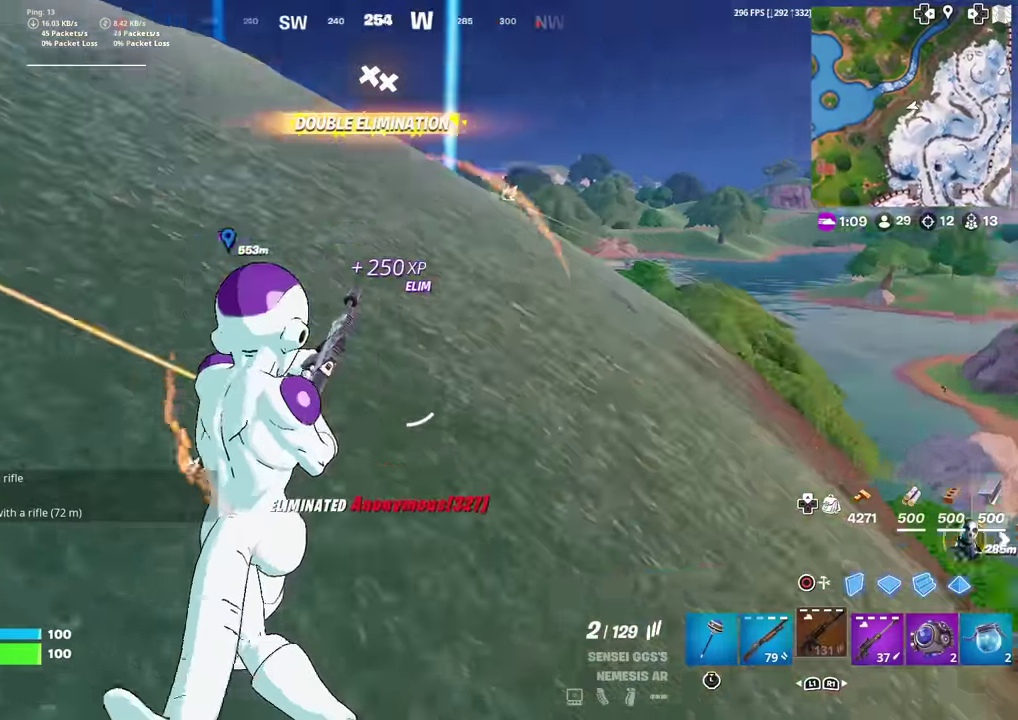
{"dt_ms": 300, "buttons": [], "left_stick": "left", "right_stick": "left"}
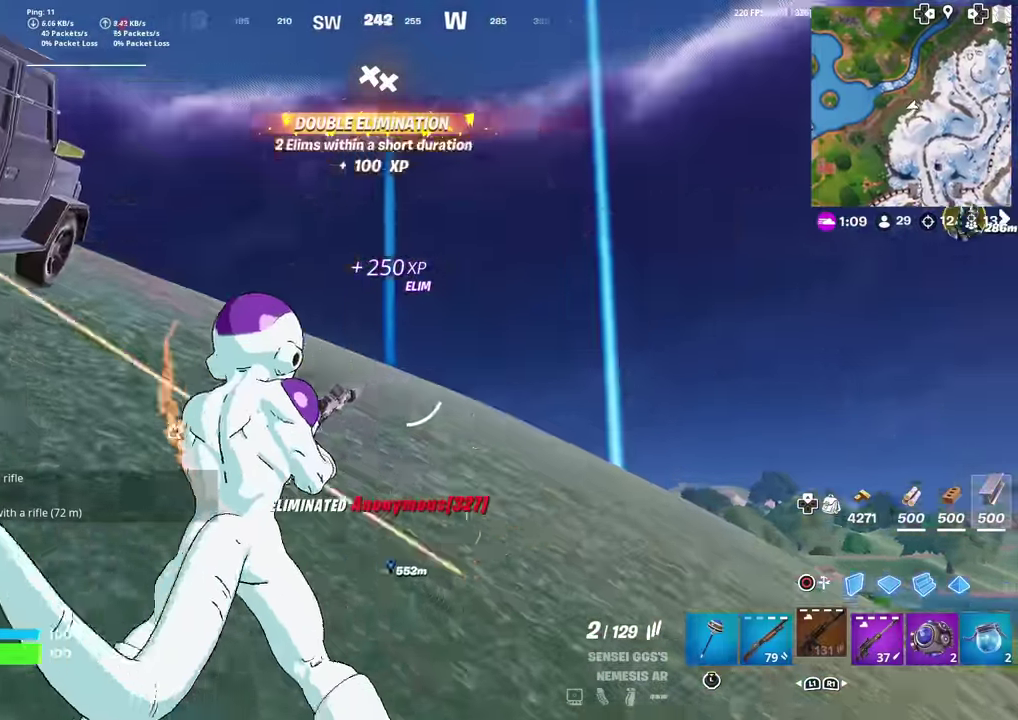
{"dt_ms": 601, "buttons": [], "left_stick": "up-left", "right_stick": "center"}
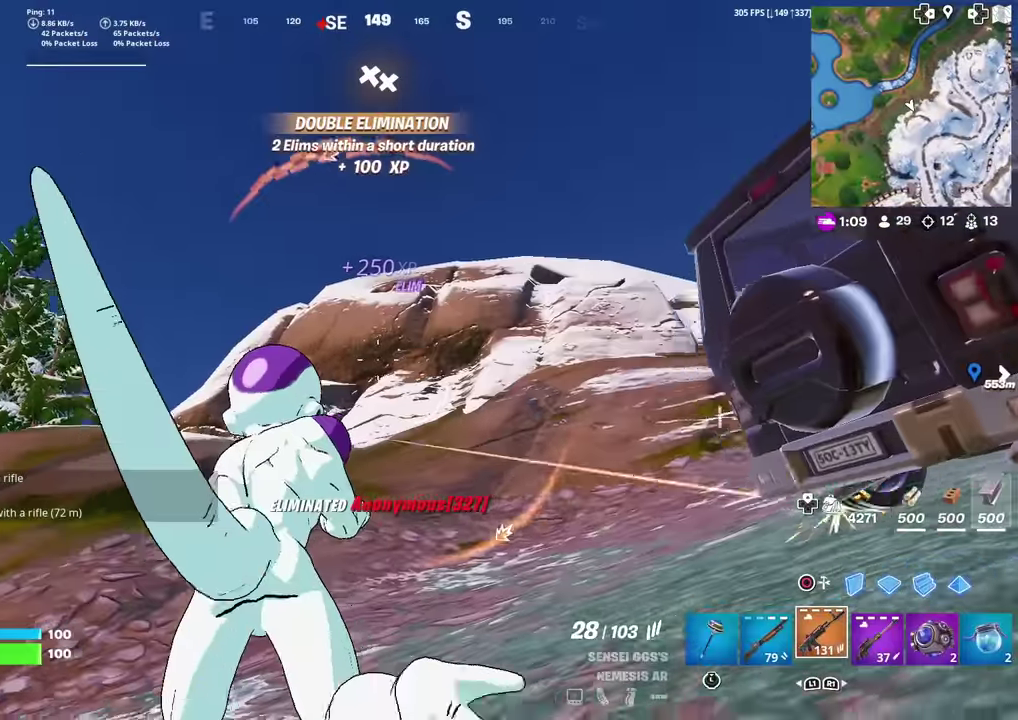
{"dt_ms": 400, "buttons": ["L2"], "left_stick": "right", "right_stick": "center", "events": [[83, "right_stick", "down-left"], [133, "right_stick", "center"], [183, "L2", "down"], [183, "left_stick", "up"], [267, "left_stick", "up-right"], [300, "right_stick", "up-left"], [350, "right_stick", "up"], [384, "left_stick", "right"], [400, "right_stick", "center"]]}
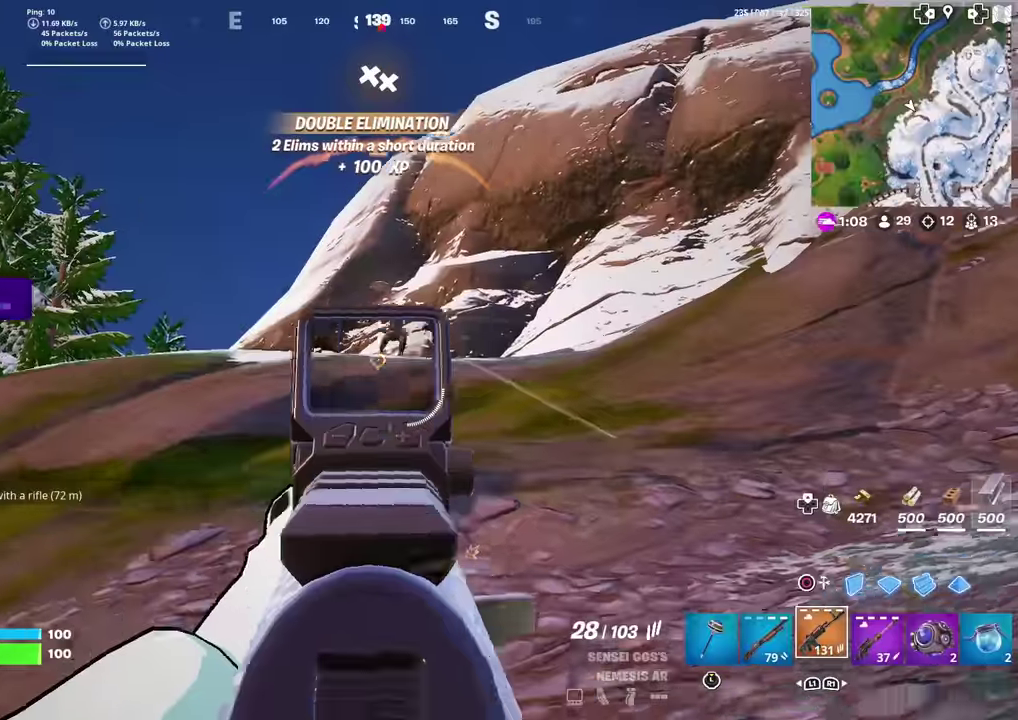
{"dt_ms": 501, "buttons": ["L2", "R2"], "left_stick": "right", "right_stick": "down-left"}